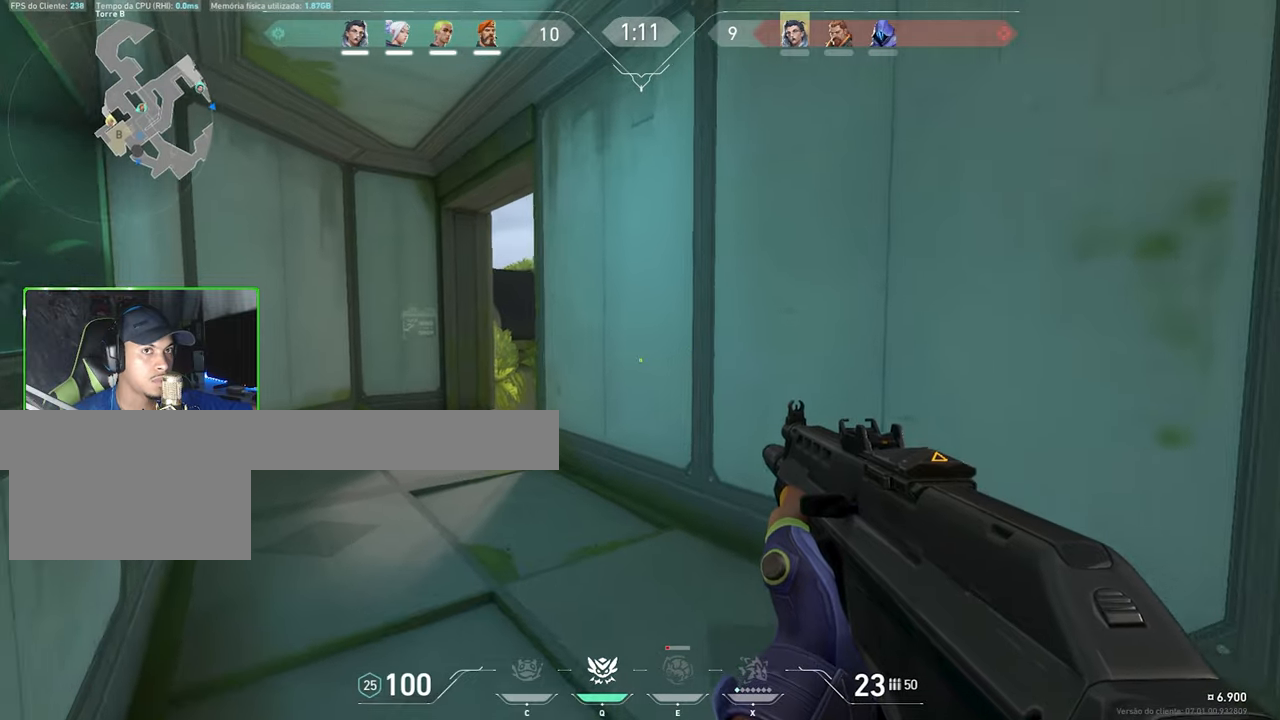
Gameplay with keyboard and mouse; each line is a JSON object with the keys and mouse buttons held at the frame after it. "events" lists presses ("down") and releases ("up") of "1", "2", "3", "4", "5", "a", "alt", "c", "caps_lock", "ctrl", "d", "e", "f", "g", "q", "r", "s", "shift", "space", "t", "tab", "v", "w", "x", "z", "mouse_left", "mouse_wheel" and "mouse_right" between this image and that frame as [ms after this image, input, new state], when the widget could be followed in between. "mouse_left", "mouse_wheel", "mouse_right" = the "left", "wheel", "right" buttons of the "mouse" list. No other keys are recorded. "wheel" means that the mouse wheel is clicked or scrolled. "mouse_move" is the direction in which the mouse moves at that frame (one of eight, or "still"), when it could be read.
{"keys": ["a", "shift", "w"], "mouse": [], "mouse_move": "still", "events": []}
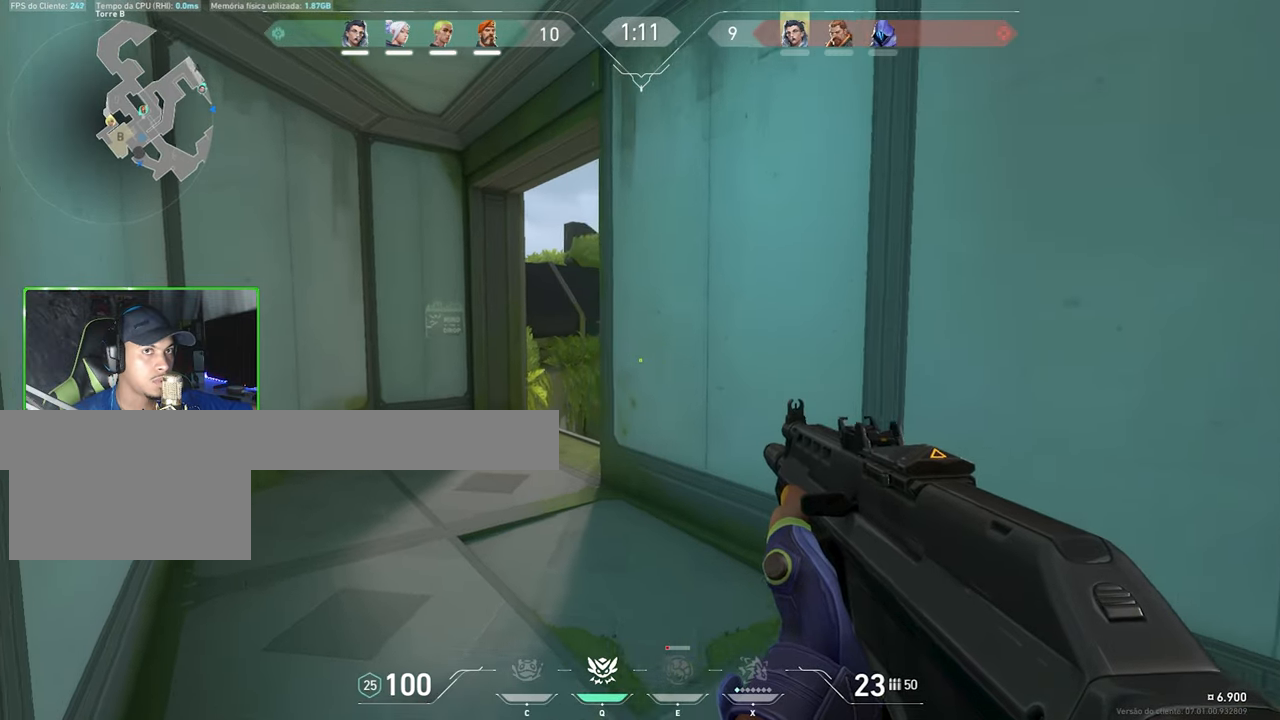
{"keys": ["shift", "v", "w"], "mouse": [], "mouse_move": "left", "events": [[117, "a", "up"], [117, "v", "down"], [317, "a", "down"], [500, "a", "up"]]}
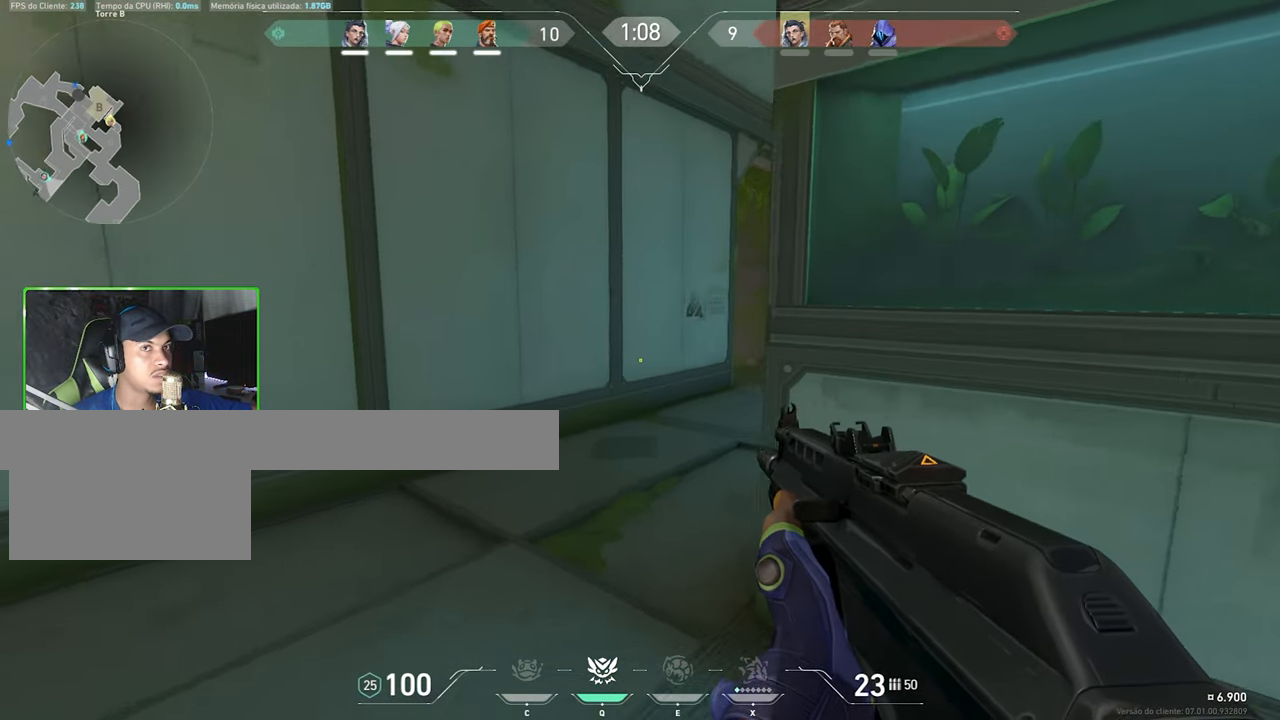
{"keys": ["shift", "v", "w"], "mouse": [], "mouse_move": "still", "events": []}
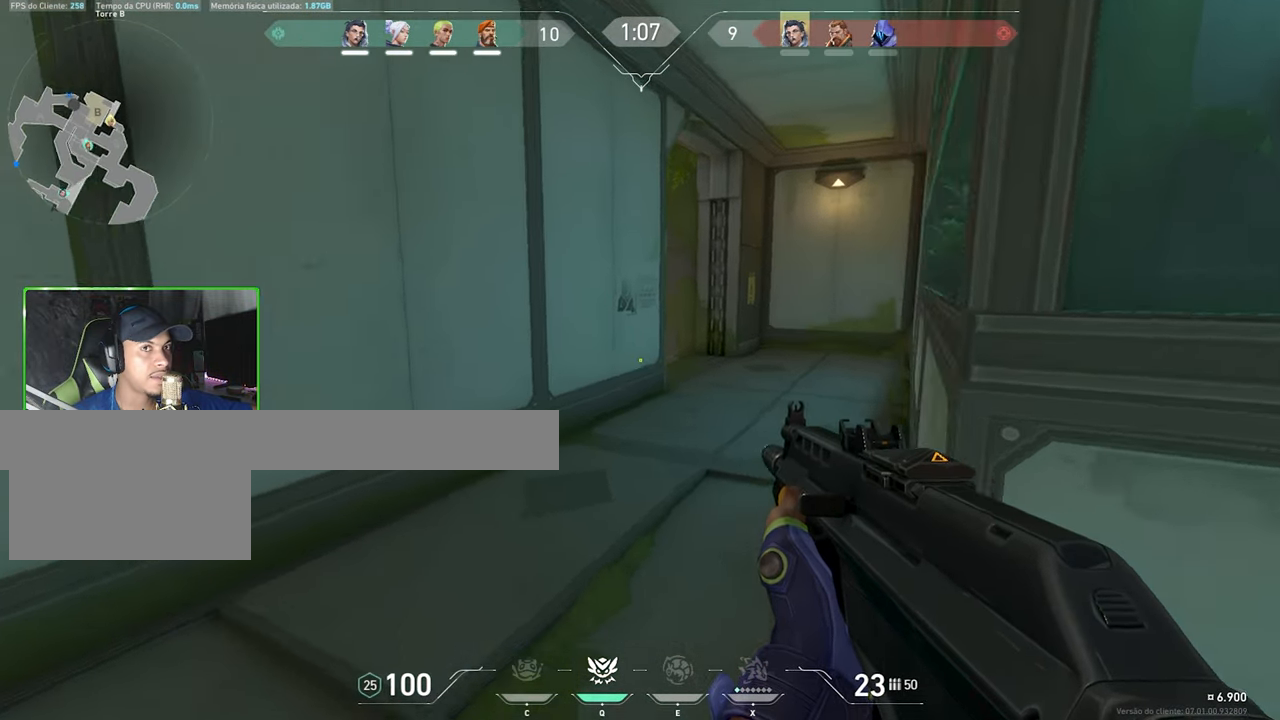
{"keys": ["shift", "v"], "mouse": [], "mouse_move": "still", "events": [[33, "w", "up"]]}
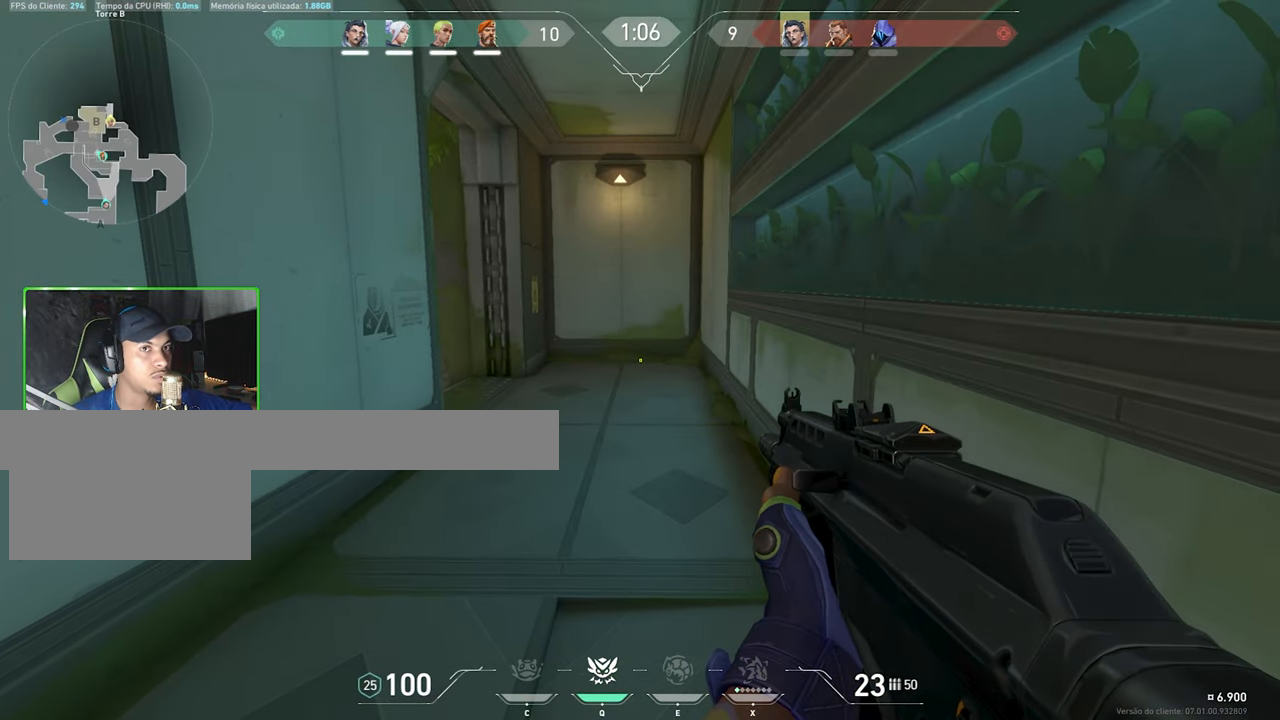
{"keys": ["shift", "v", "w"], "mouse": [], "mouse_move": "still", "events": [[33, "w", "down"]]}
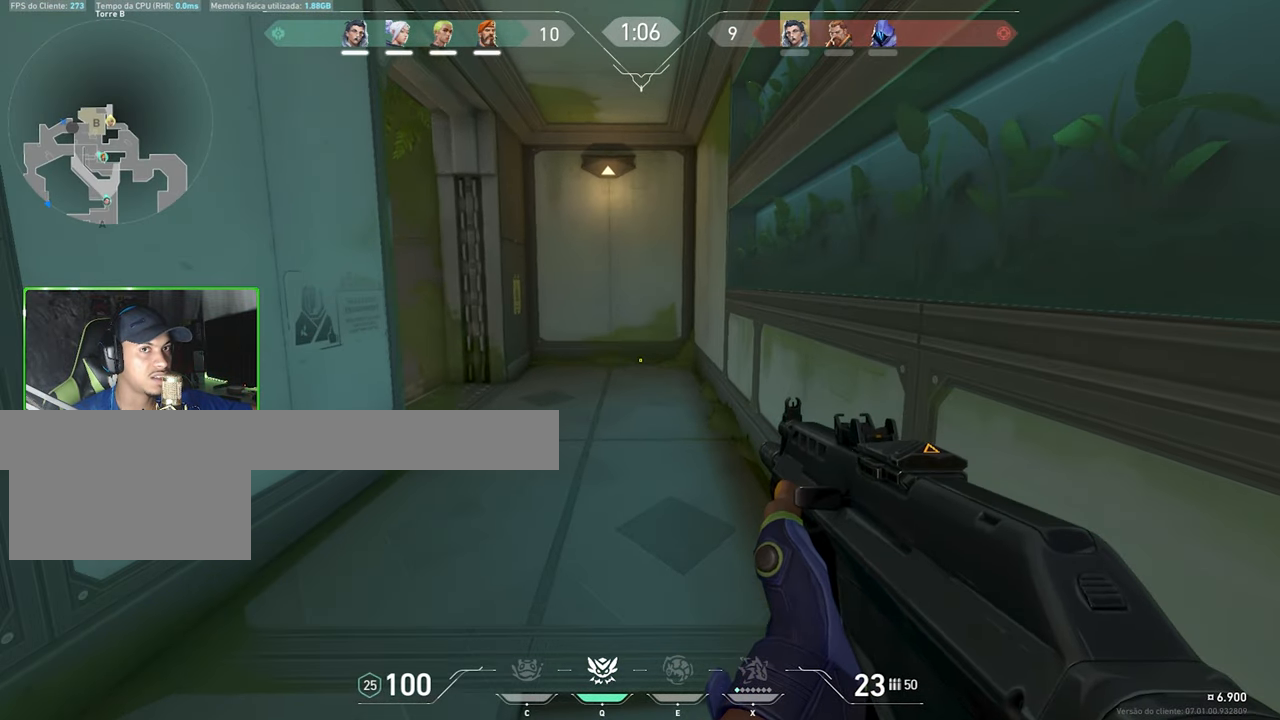
{"keys": ["shift", "v", "w"], "mouse": [], "mouse_move": "still", "events": []}
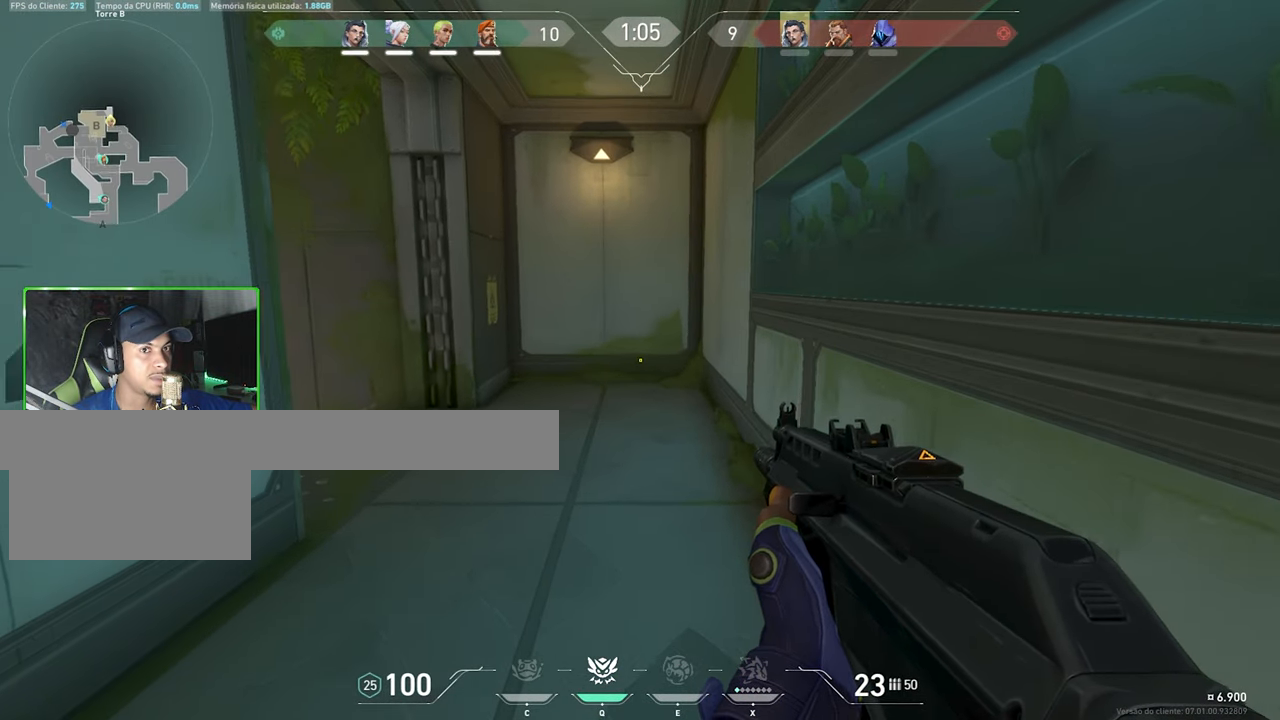
{"keys": ["a", "shift"], "mouse": [], "mouse_move": "still", "events": [[283, "d", "down"], [283, "v", "up"], [283, "w", "up"], [400, "d", "up"], [433, "a", "down"]]}
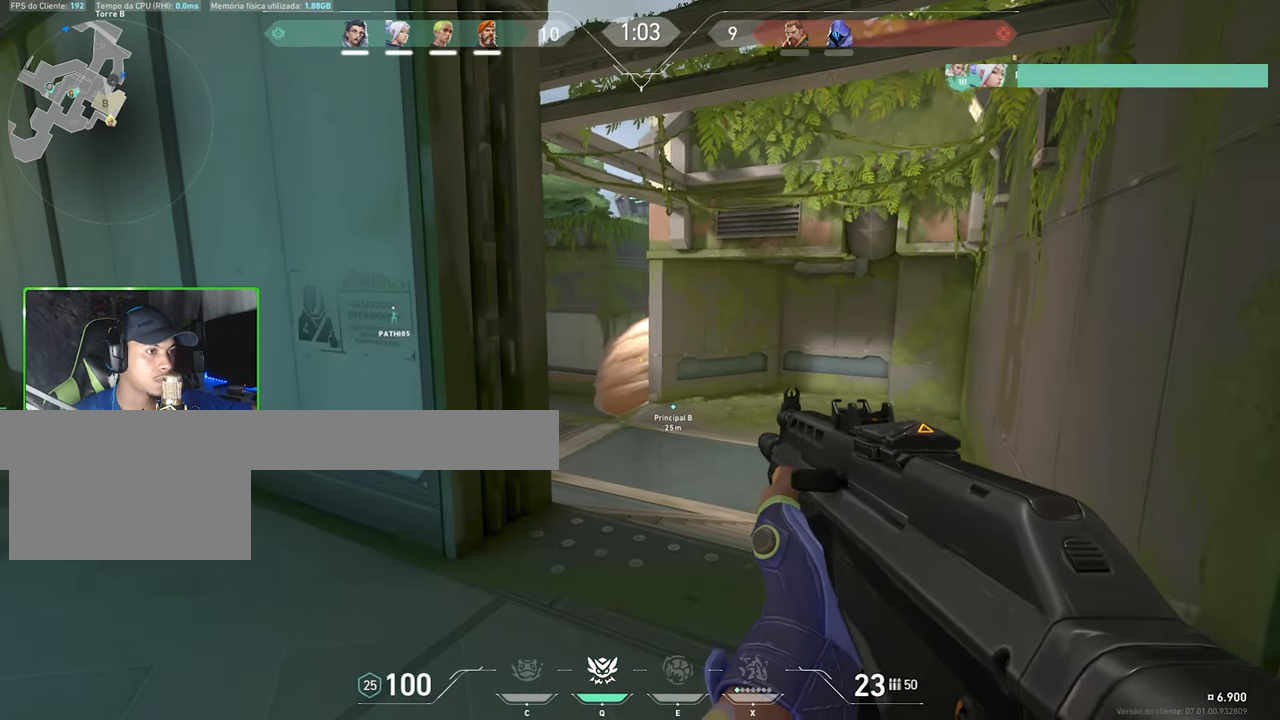
{"keys": ["a", "shift", "w"], "mouse": [], "mouse_move": "left", "events": [[83, "a", "up"], [83, "d", "down"], [217, "d", "up"], [267, "a", "down"], [450, "w", "down"]]}
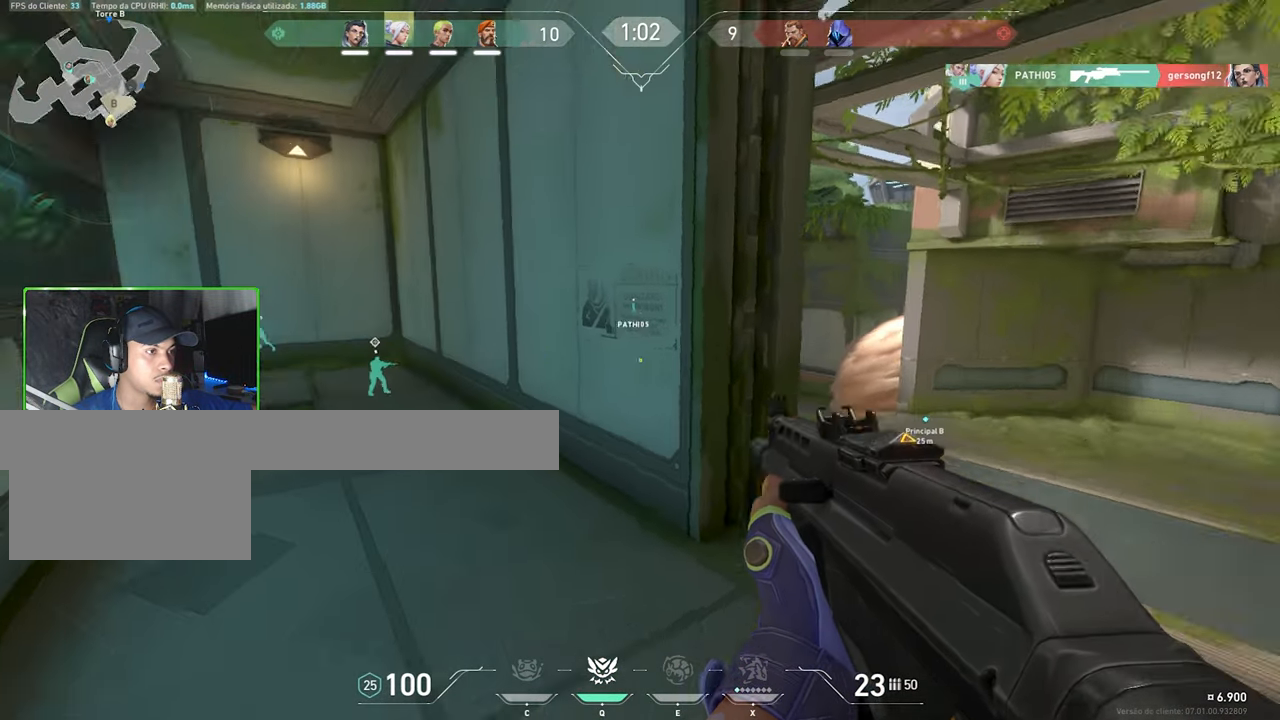
{"keys": ["shift", "w"], "mouse": [], "mouse_move": "up-left", "events": [[200, "a", "up"]]}
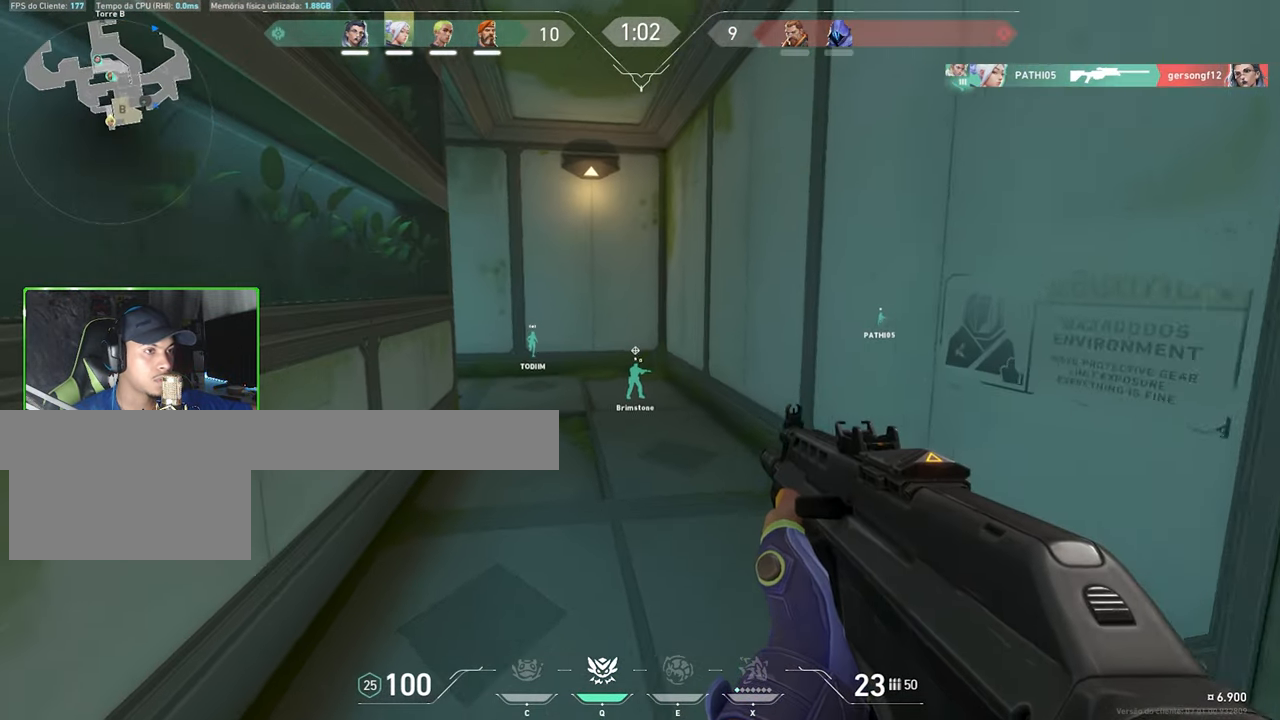
{"keys": ["d", "shift", "w"], "mouse": [], "mouse_move": "right", "events": [[484, "d", "down"]]}
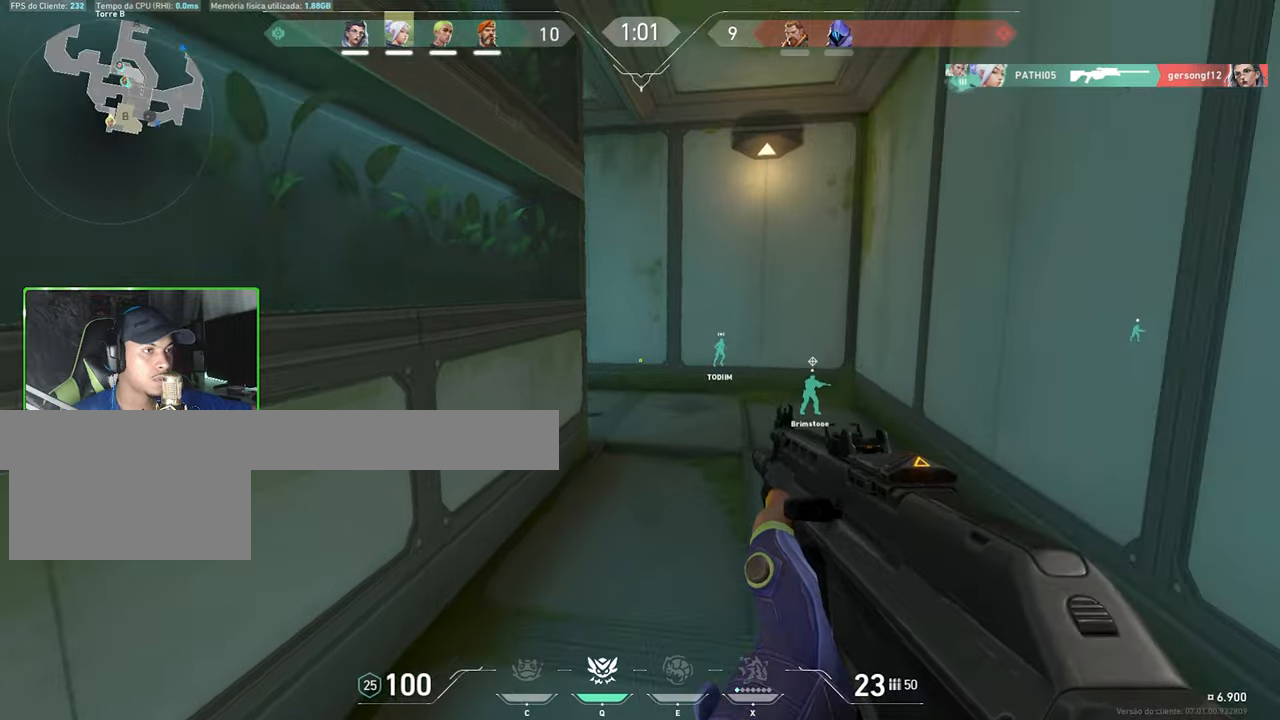
{"keys": ["shift", "w"], "mouse": [], "mouse_move": "still", "events": [[134, "d", "up"]]}
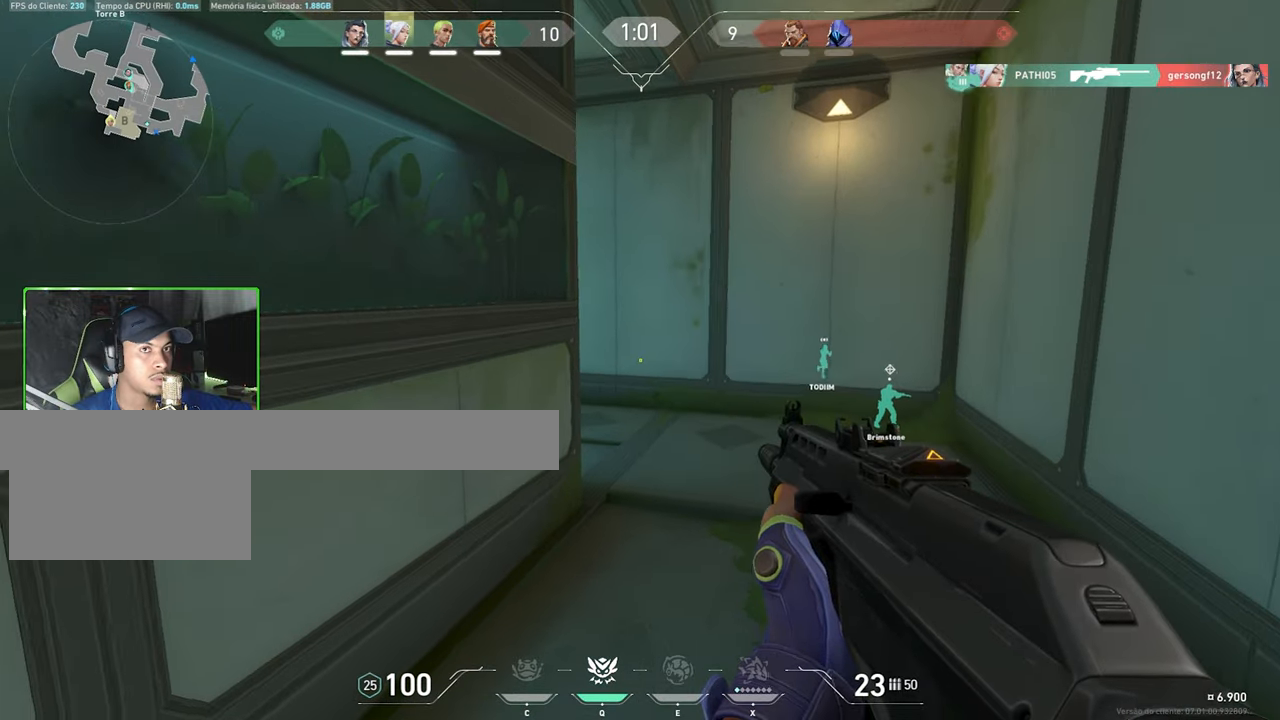
{"keys": ["d", "shift", "w"], "mouse": [], "mouse_move": "left", "events": [[34, "d", "down"], [34, "w", "up"], [67, "w", "down"], [350, "d", "up"], [400, "d", "down"]]}
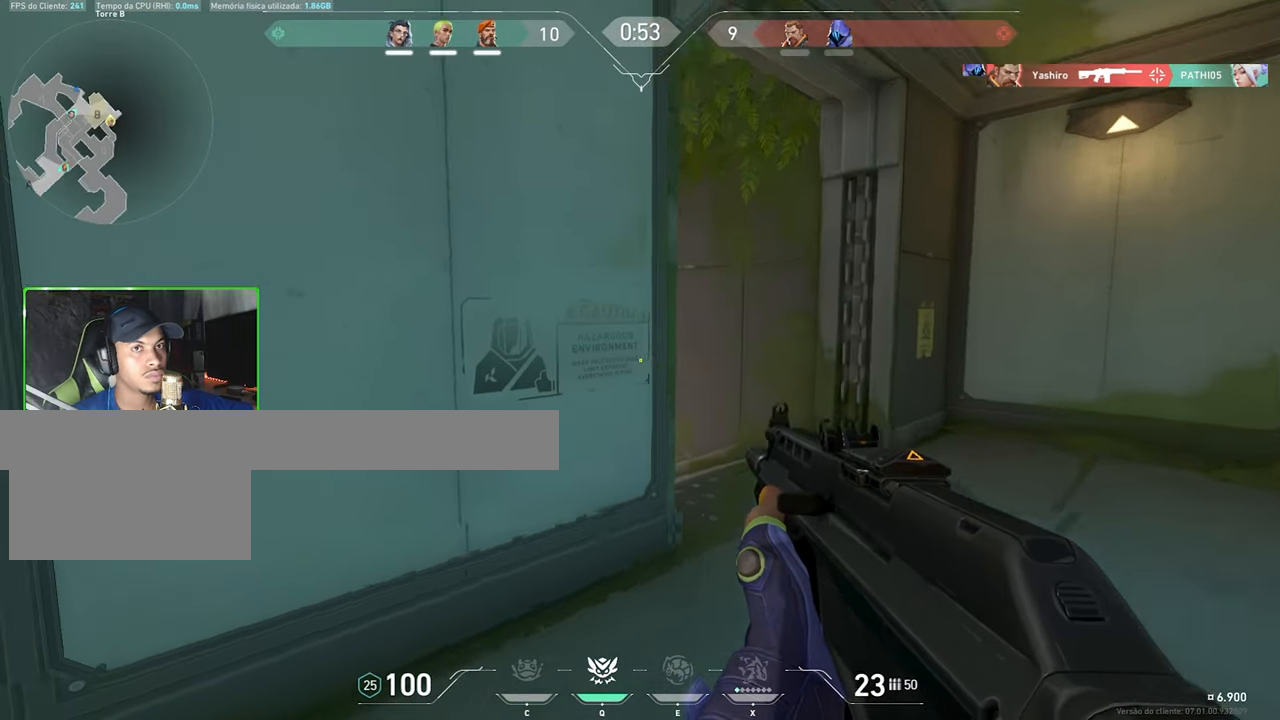
{"keys": ["d", "shift"], "mouse": [], "mouse_move": "left", "events": [[367, "w", "up"]]}
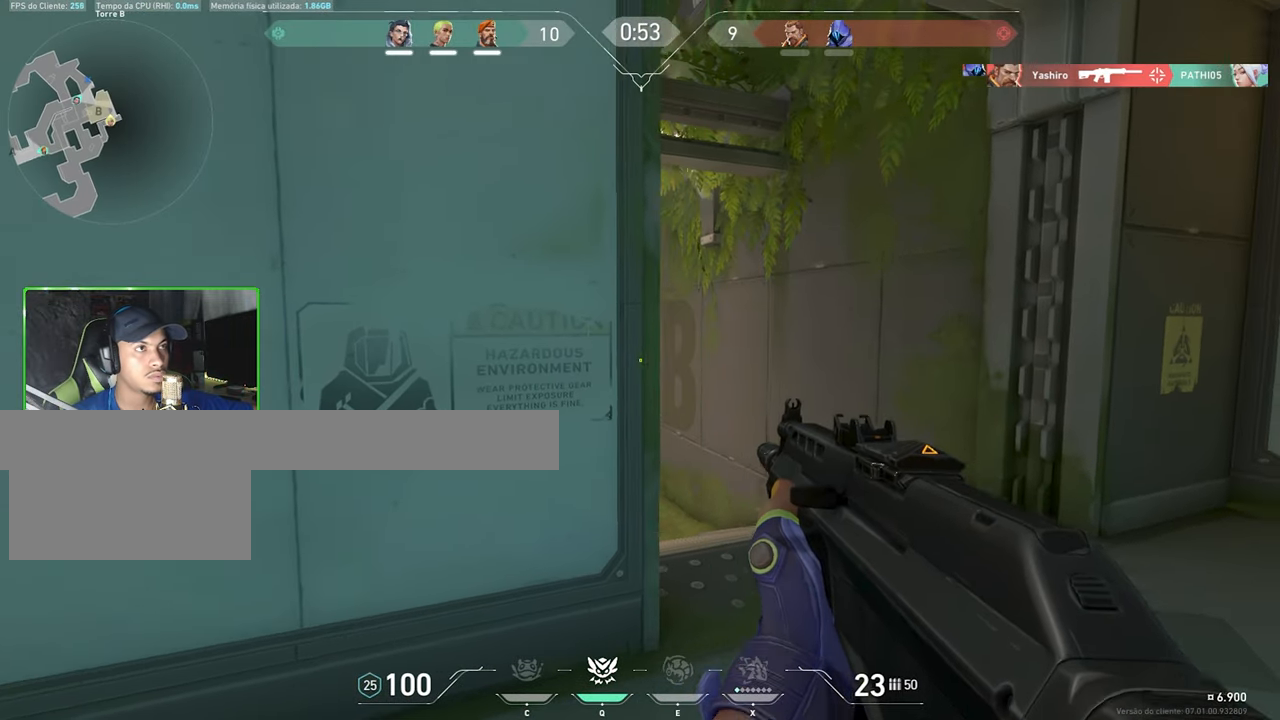
{"keys": ["d", "shift"], "mouse": [], "mouse_move": "right", "events": [[17, "d", "up"], [100, "a", "down"], [184, "a", "up"], [184, "d", "down"]]}
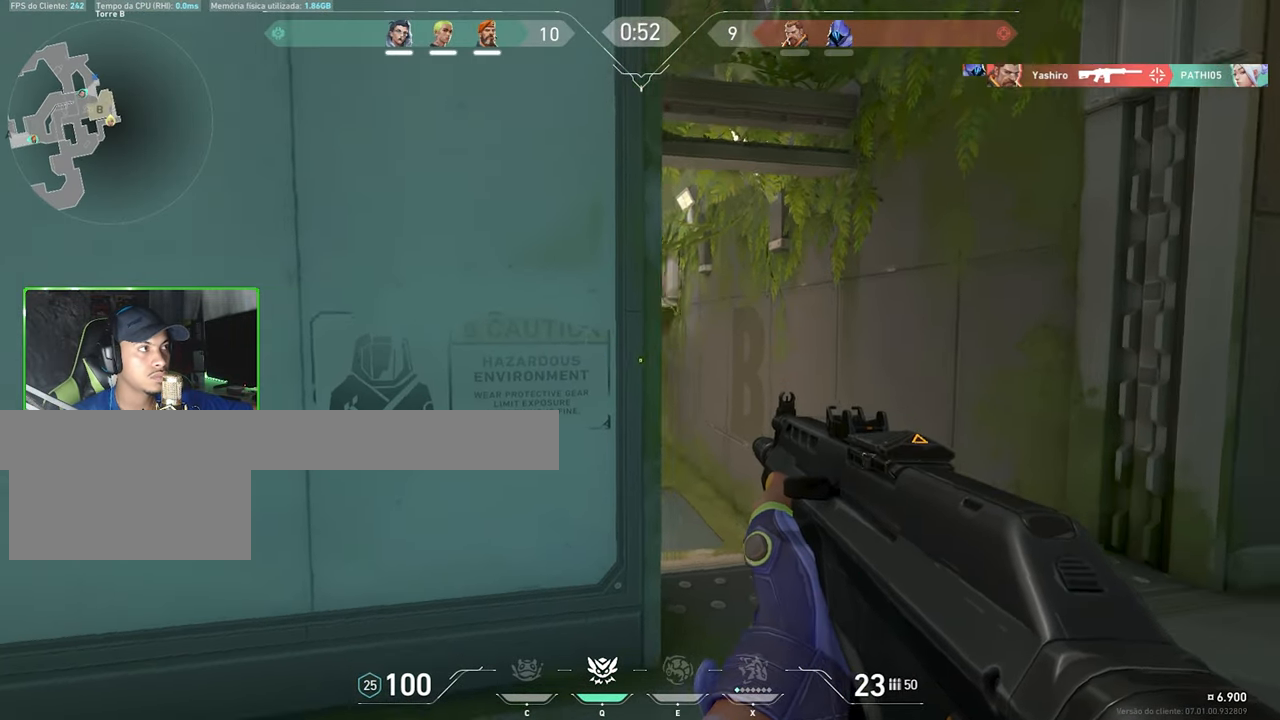
{"keys": ["d", "shift"], "mouse": [], "mouse_move": "right", "events": [[217, "a", "down"], [217, "d", "up"], [300, "a", "up"], [300, "d", "down"]]}
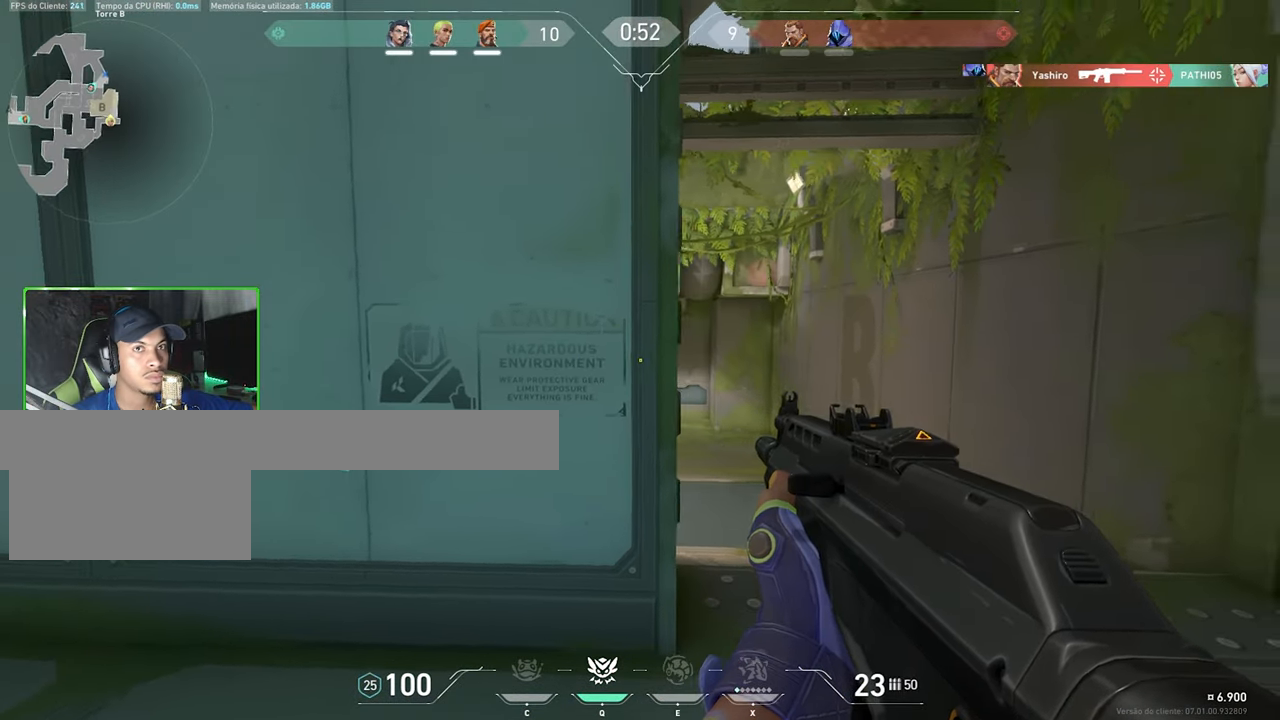
{"keys": ["d", "shift"], "mouse": [], "mouse_move": "still", "events": []}
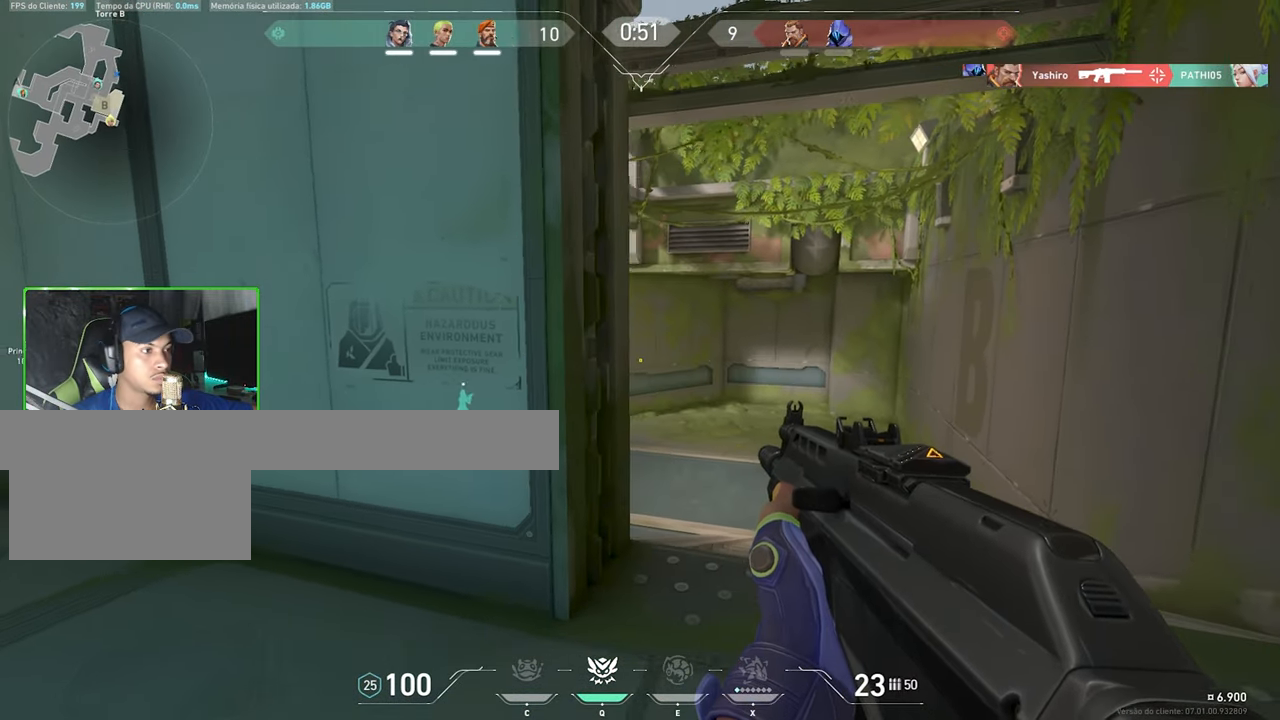
{"keys": ["a", "w"], "mouse": [], "mouse_move": "right", "events": [[100, "shift", "up"], [100, "w", "down"], [150, "d", "up"], [334, "a", "down"]]}
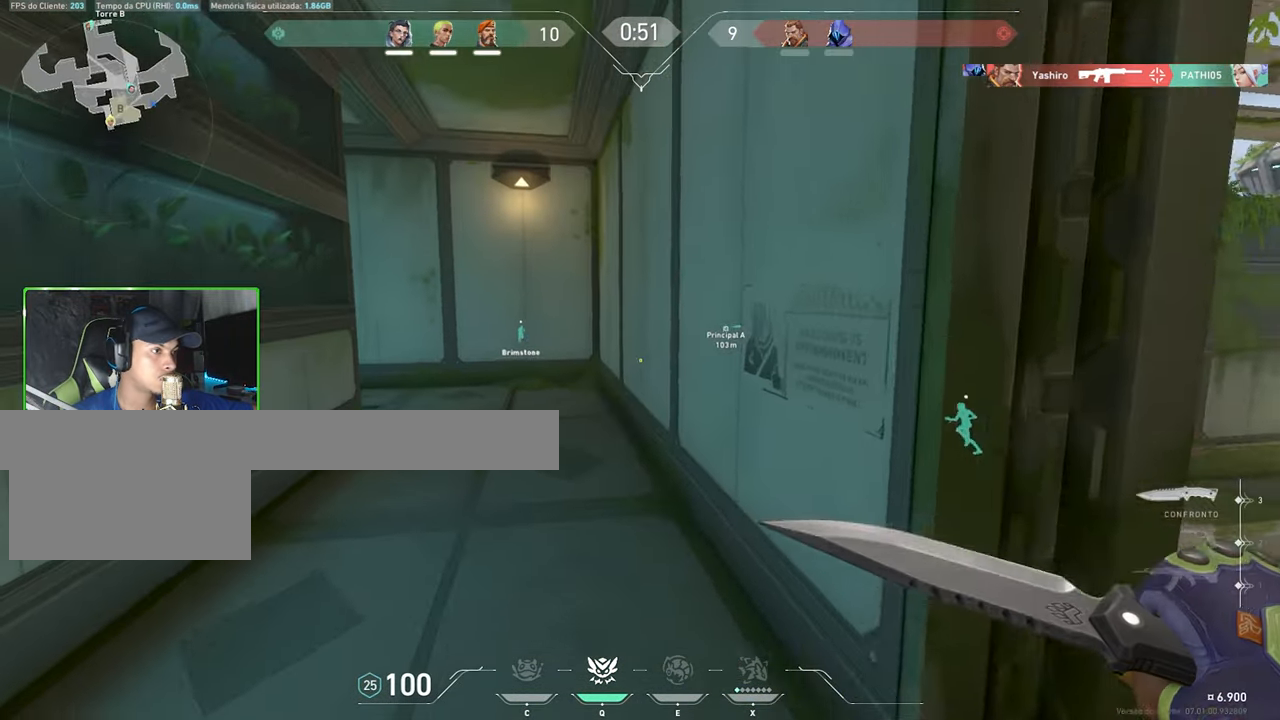
{"keys": ["w"], "mouse": [], "mouse_move": "still", "events": [[17, "a", "up"]]}
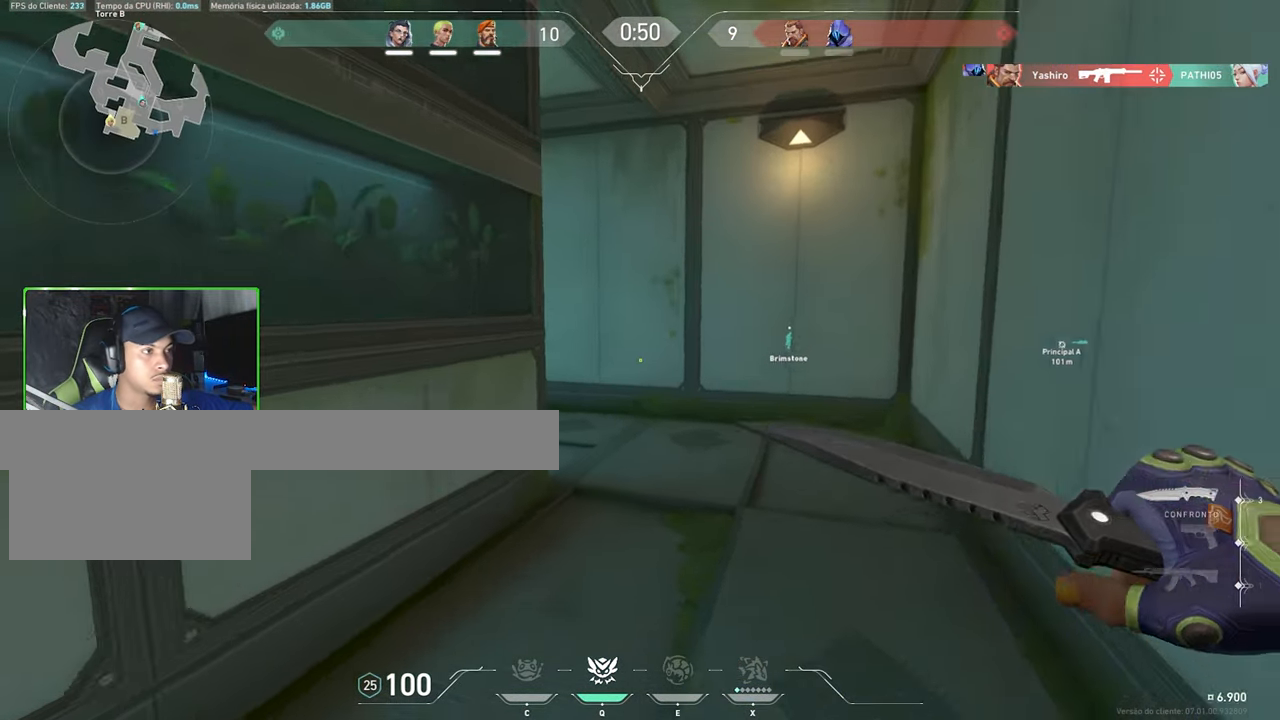
{"keys": ["w"], "mouse": [], "mouse_move": "still", "events": []}
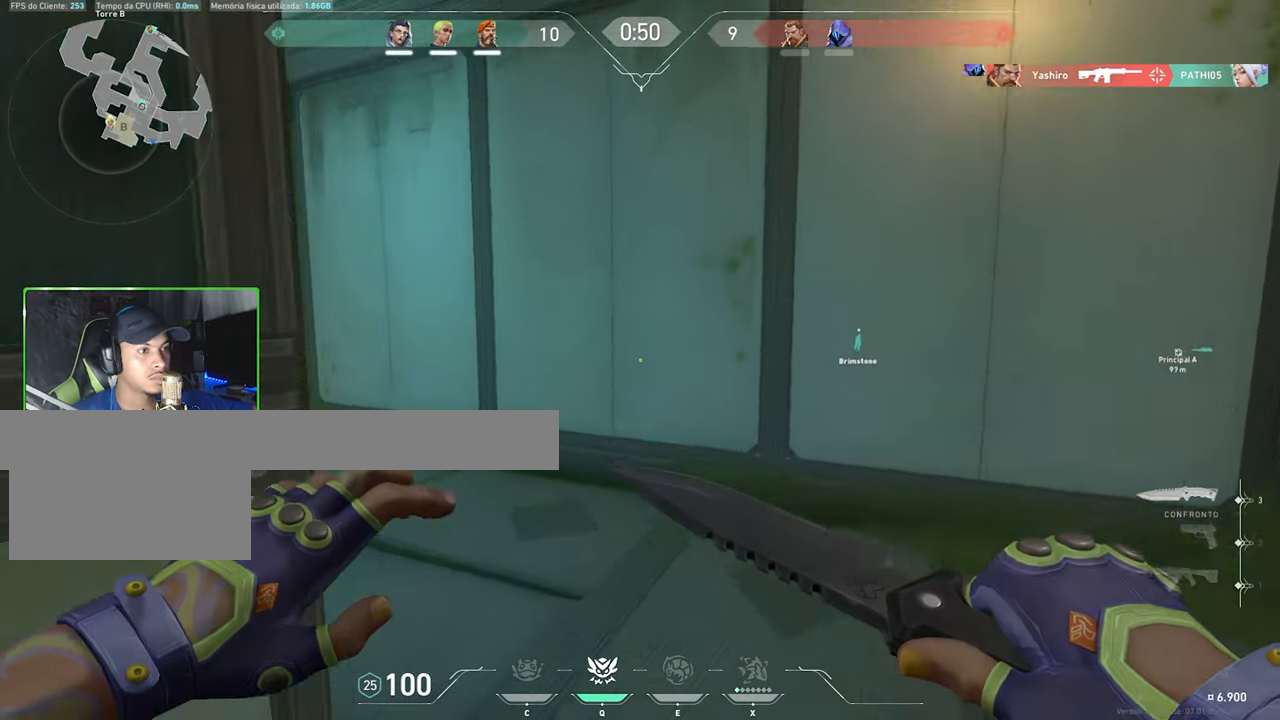
{"keys": ["a", "w"], "mouse": [], "mouse_move": "still", "events": [[100, "a", "down"]]}
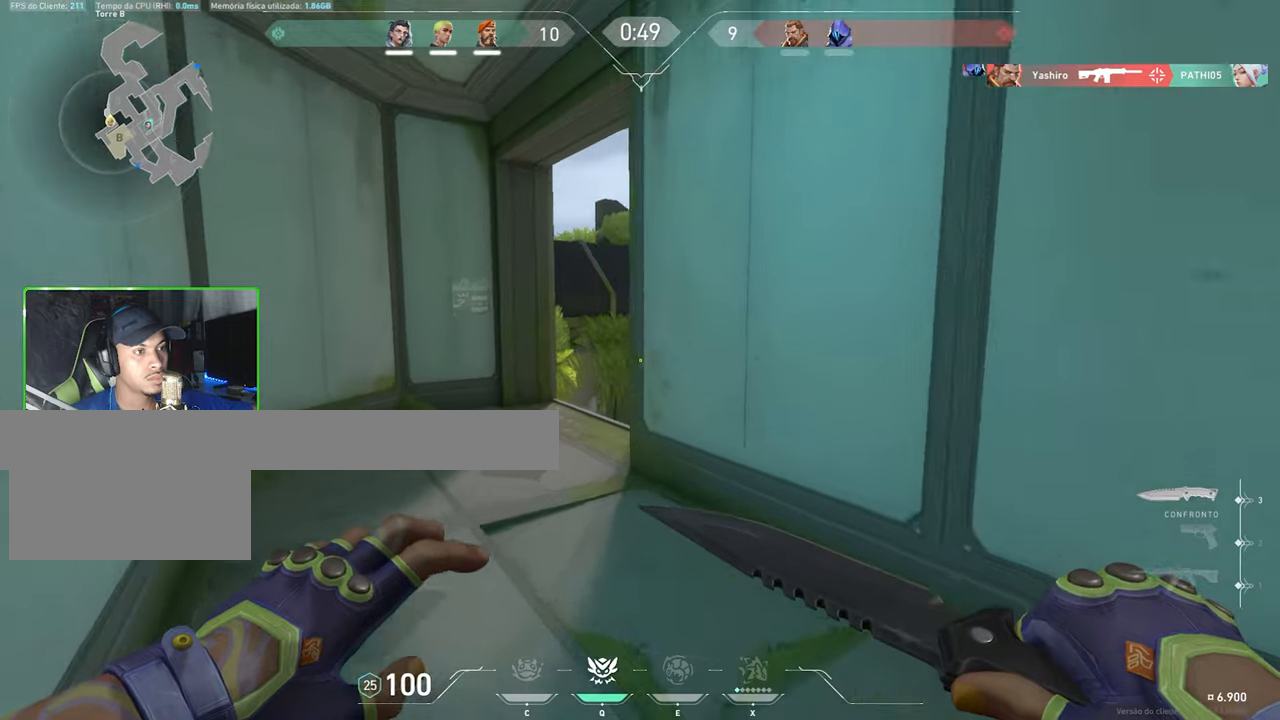
{"keys": ["a", "w"], "mouse": [], "mouse_move": "right", "events": [[100, "a", "up"], [166, "a", "down"]]}
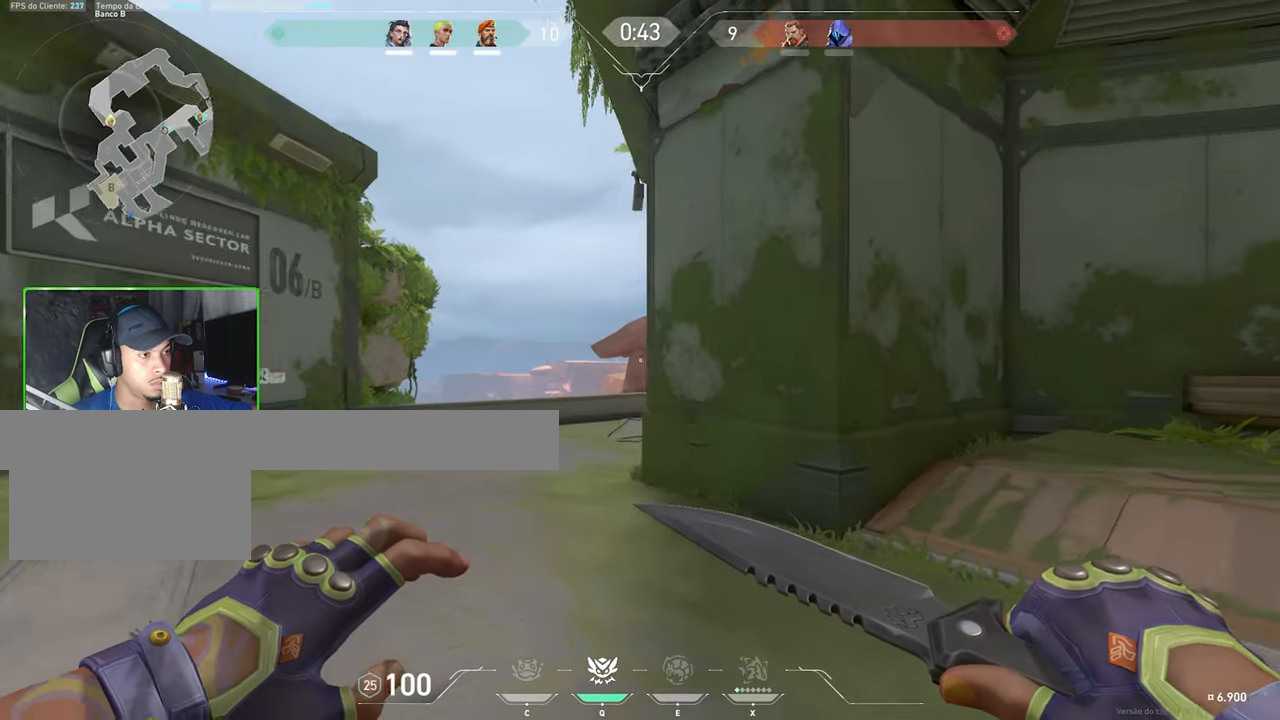
{"keys": ["a", "w"], "mouse": [], "mouse_move": "right", "events": []}
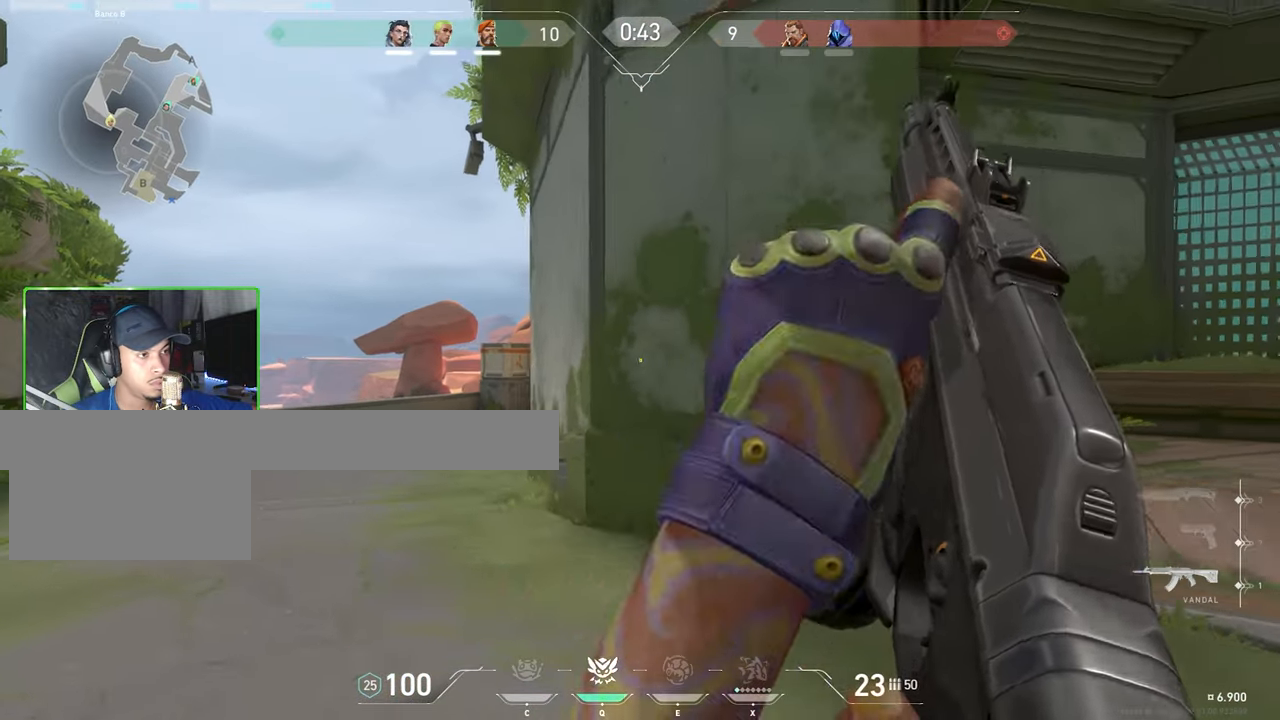
{"keys": ["a", "w"], "mouse": [], "mouse_move": "still", "events": [[150, "a", "up"], [366, "a", "down"]]}
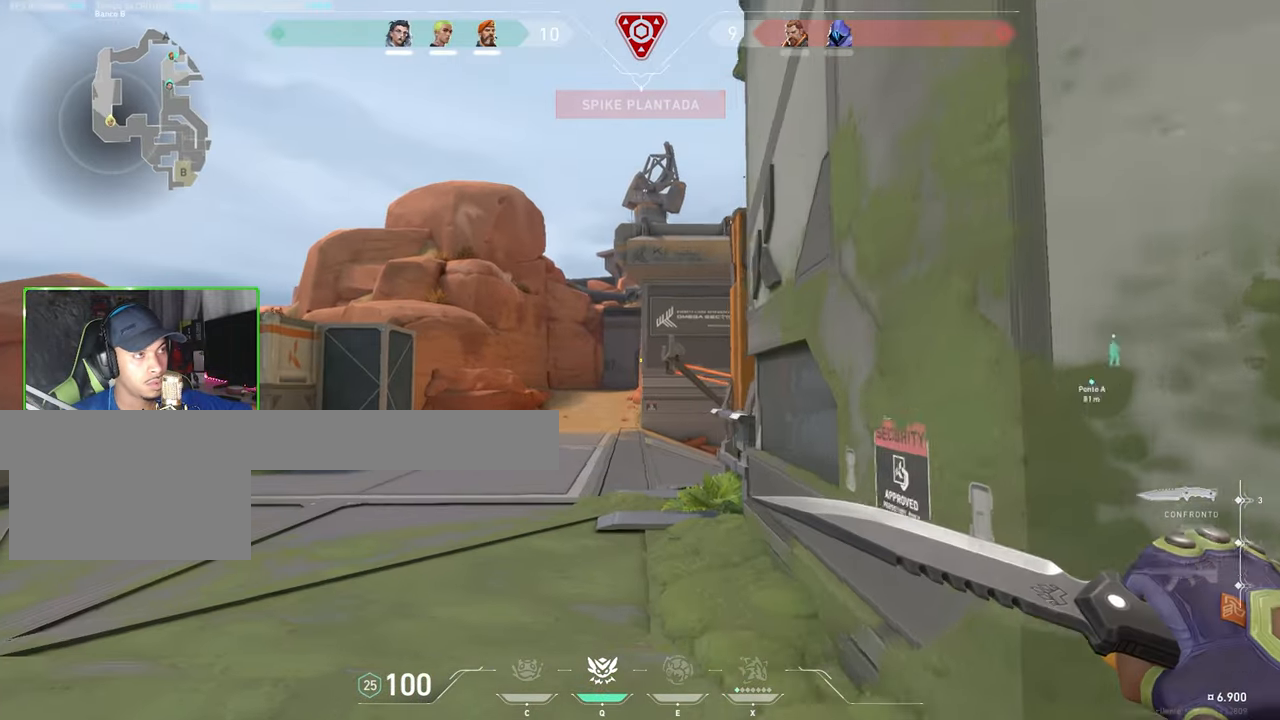
{"keys": ["a", "w"], "mouse": [], "mouse_move": "still", "events": [[16, "a", "up"], [383, "a", "down"]]}